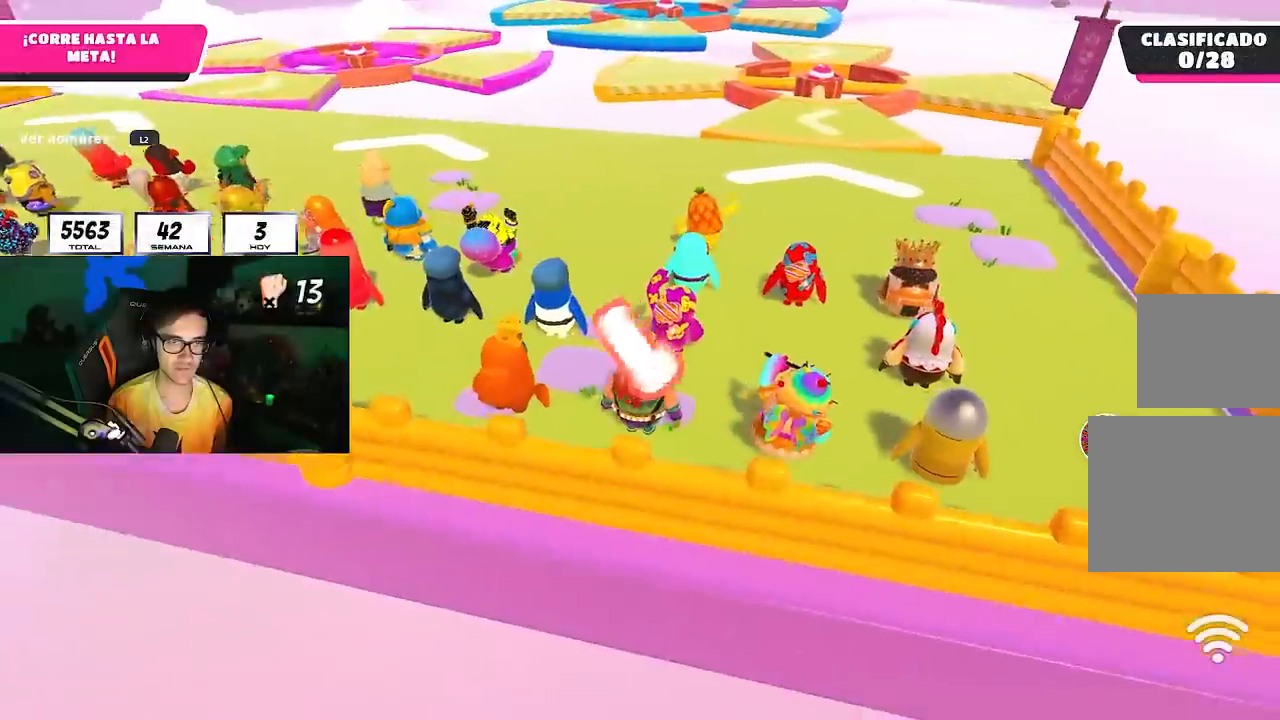
Gameplay with a controller (PlayStation layout); each line is a JSON object with the inputs held at the frame after it. "events" lists button and stick changes between this image and that frame as [ms after this image, input, new state], when the widget could be followed in between.
{"buttons": [], "left_stick": "up-right", "right_stick": "center", "events": []}
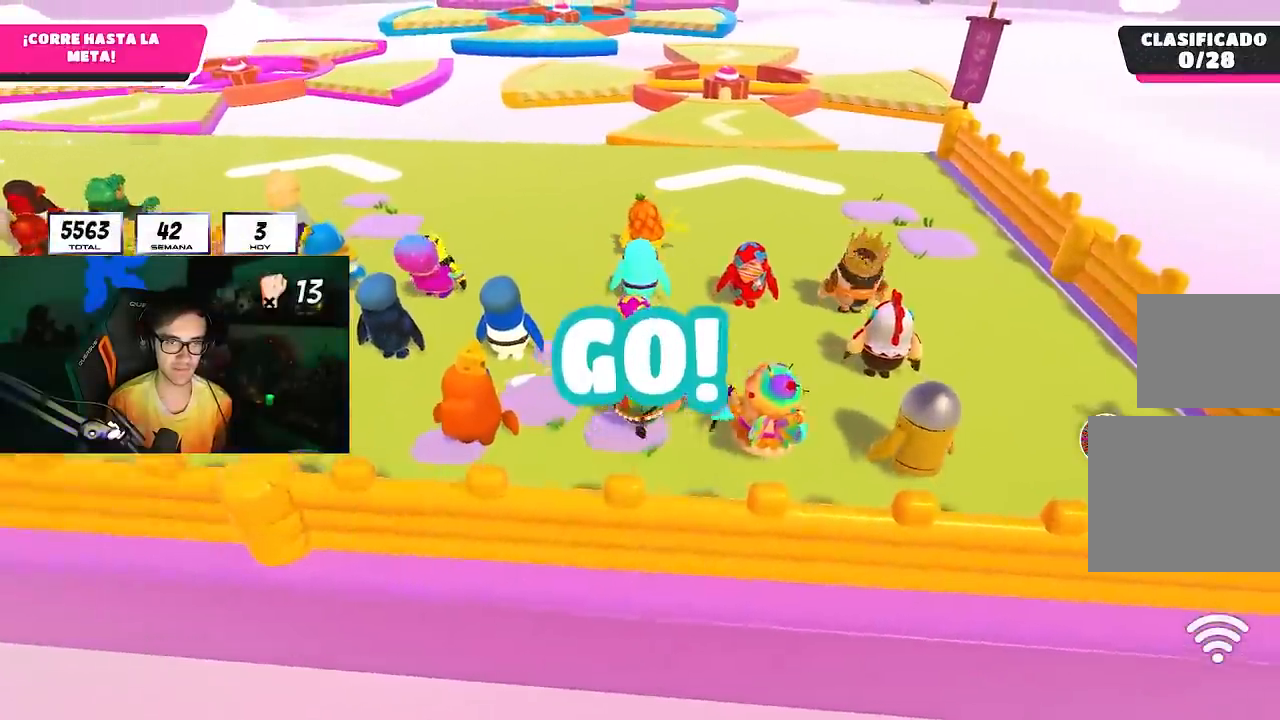
{"buttons": ["CROSS"], "left_stick": "up", "right_stick": "center", "events": [[217, "CROSS", "down"], [250, "left_stick", "up"]]}
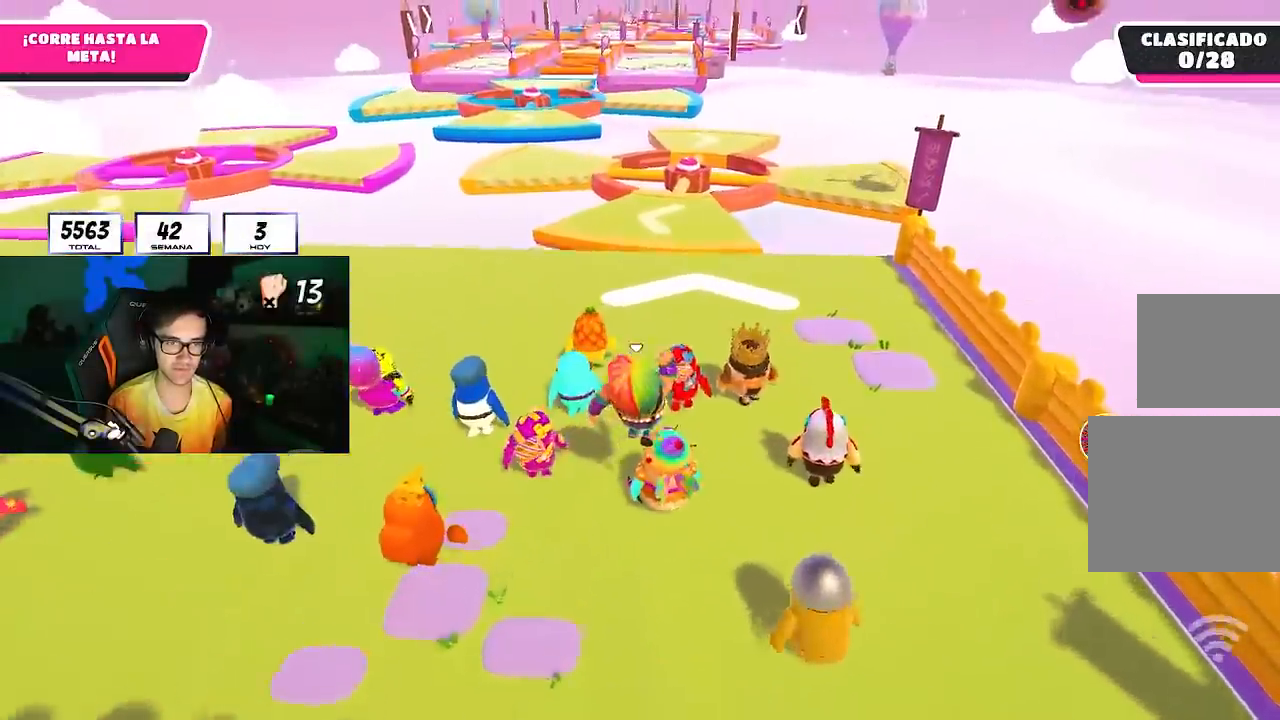
{"buttons": ["L2"], "left_stick": "up", "right_stick": "center", "events": [[33, "CROSS", "up"], [367, "L2", "down"]]}
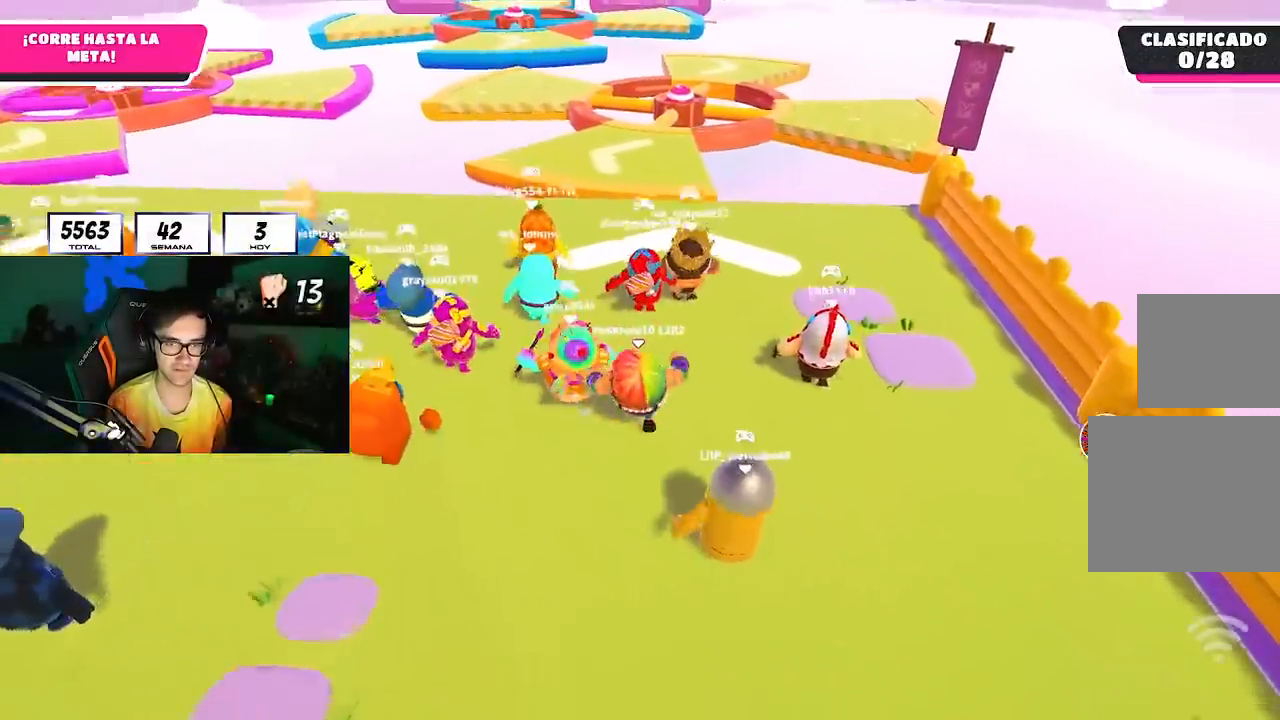
{"buttons": [], "left_stick": "up", "right_stick": "center", "events": [[50, "L2", "up"]]}
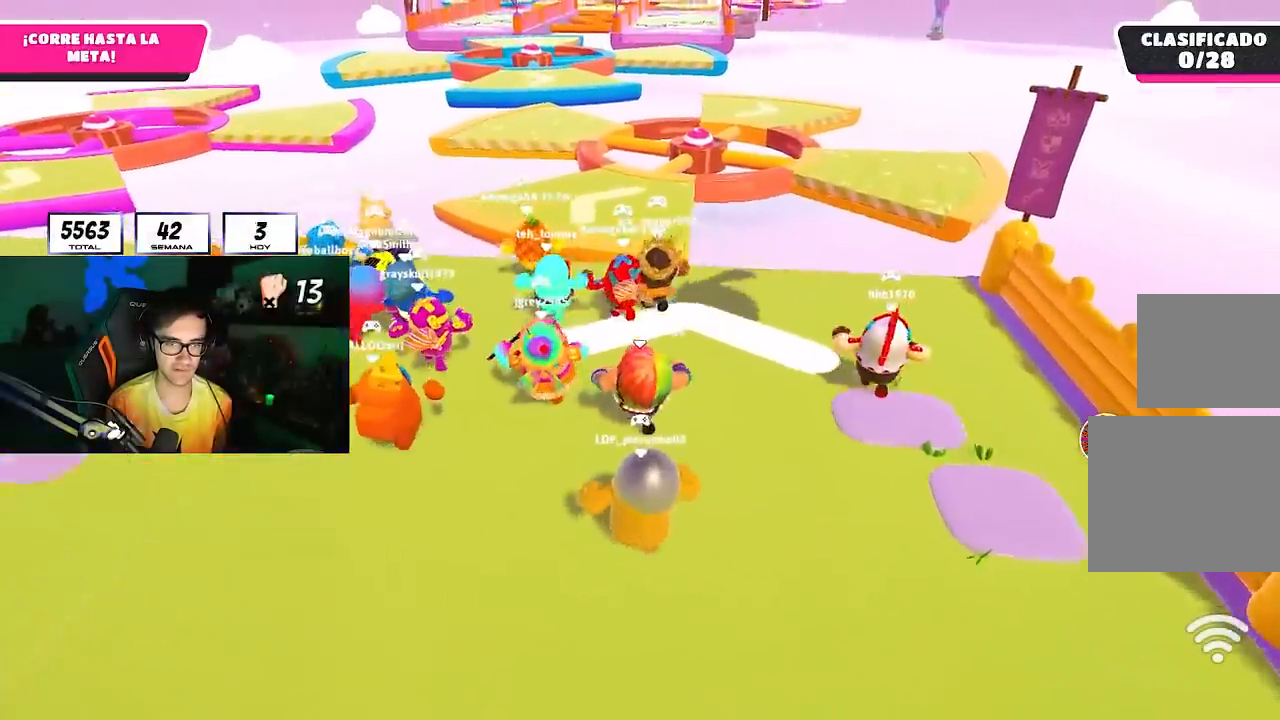
{"buttons": [], "left_stick": "up", "right_stick": "down", "events": [[483, "right_stick", "down"]]}
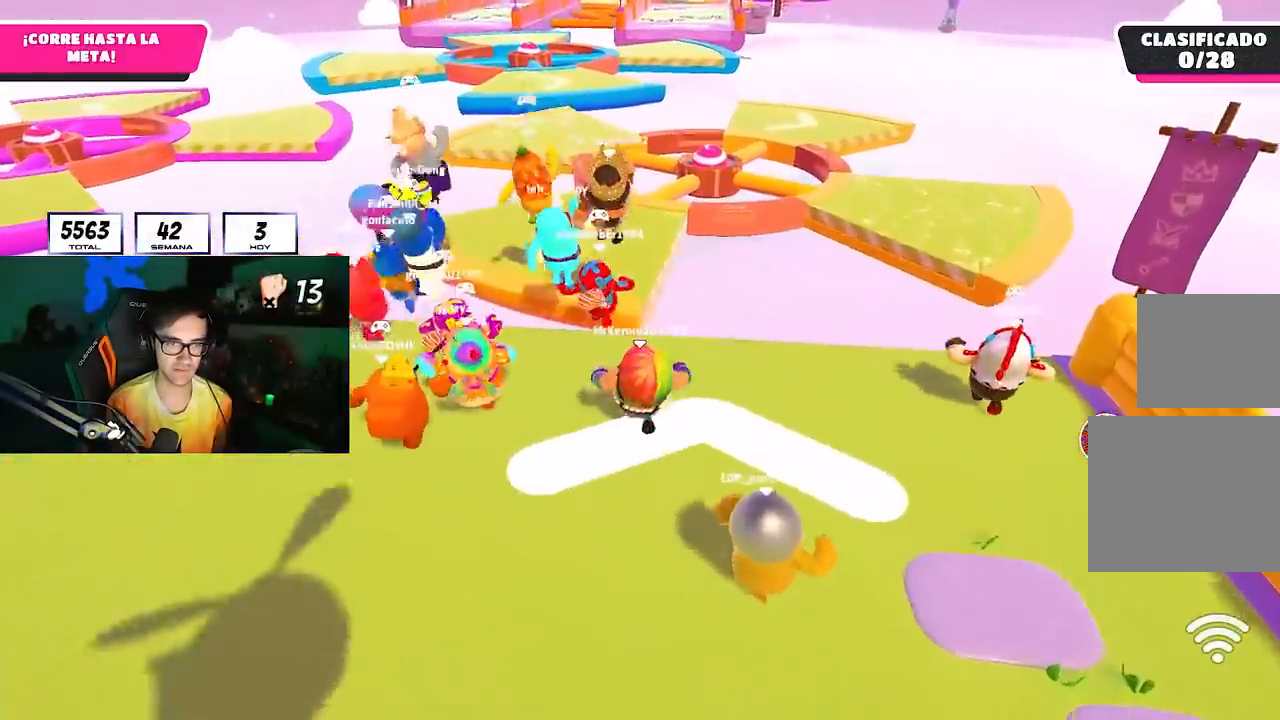
{"buttons": ["CROSS"], "left_stick": "up", "right_stick": "center", "events": [[83, "right_stick", "center"], [367, "CROSS", "down"]]}
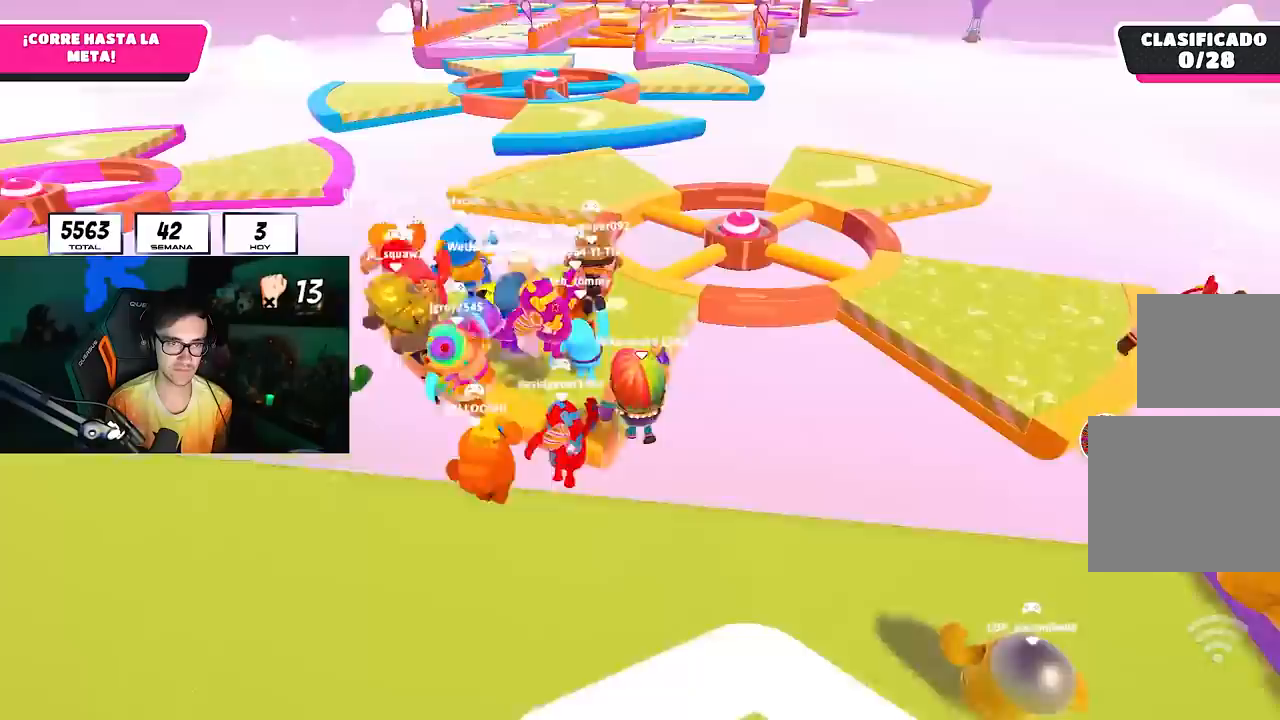
{"buttons": [], "left_stick": "up", "right_stick": "center", "events": [[133, "CROSS", "up"], [250, "SQUARE", "down"], [467, "SQUARE", "up"]]}
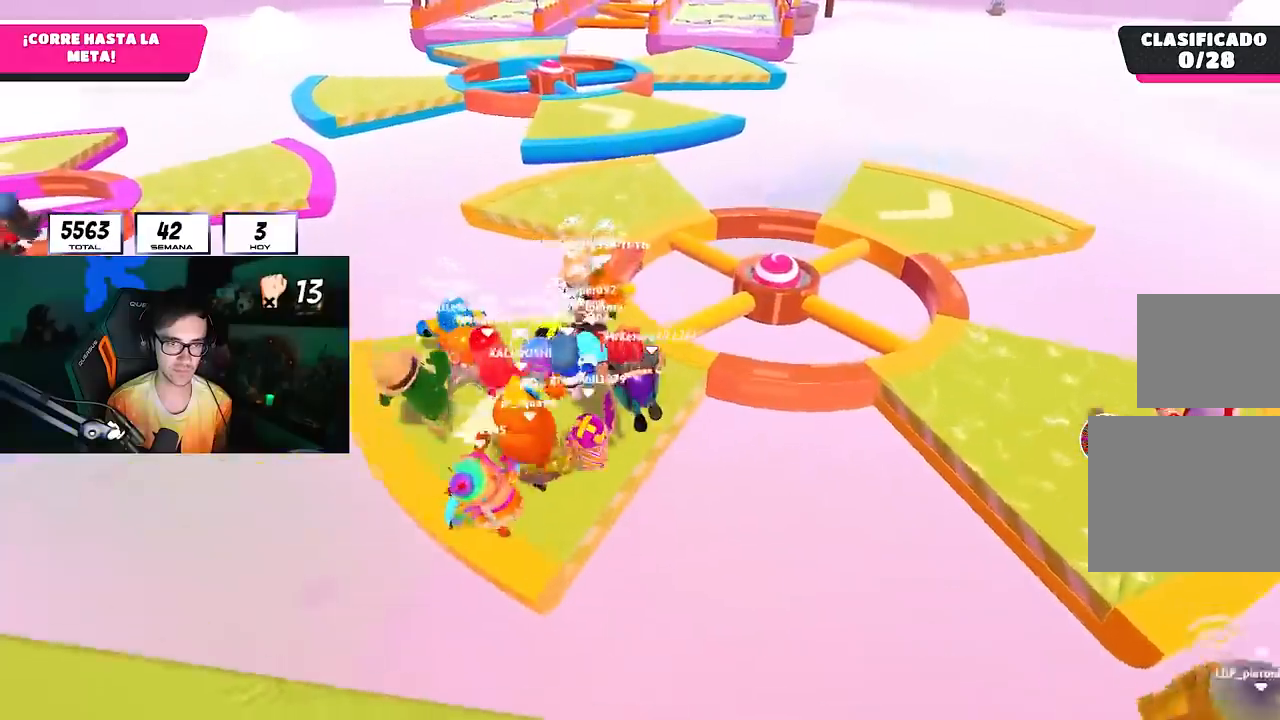
{"buttons": [], "left_stick": "up", "right_stick": "down", "events": [[133, "right_stick", "up"], [250, "right_stick", "center"], [300, "L2", "down"], [450, "L2", "up"], [450, "right_stick", "down"]]}
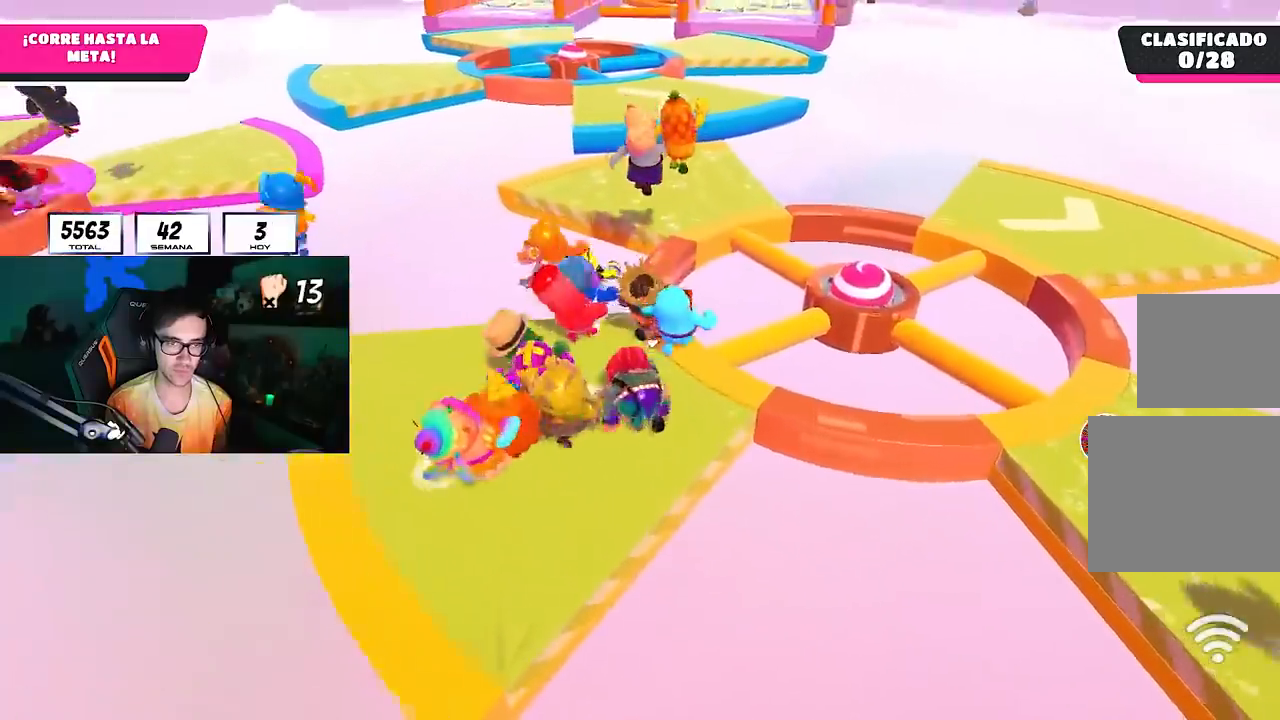
{"buttons": [], "left_stick": "up", "right_stick": "down", "events": [[67, "right_stick", "center"], [200, "right_stick", "down"]]}
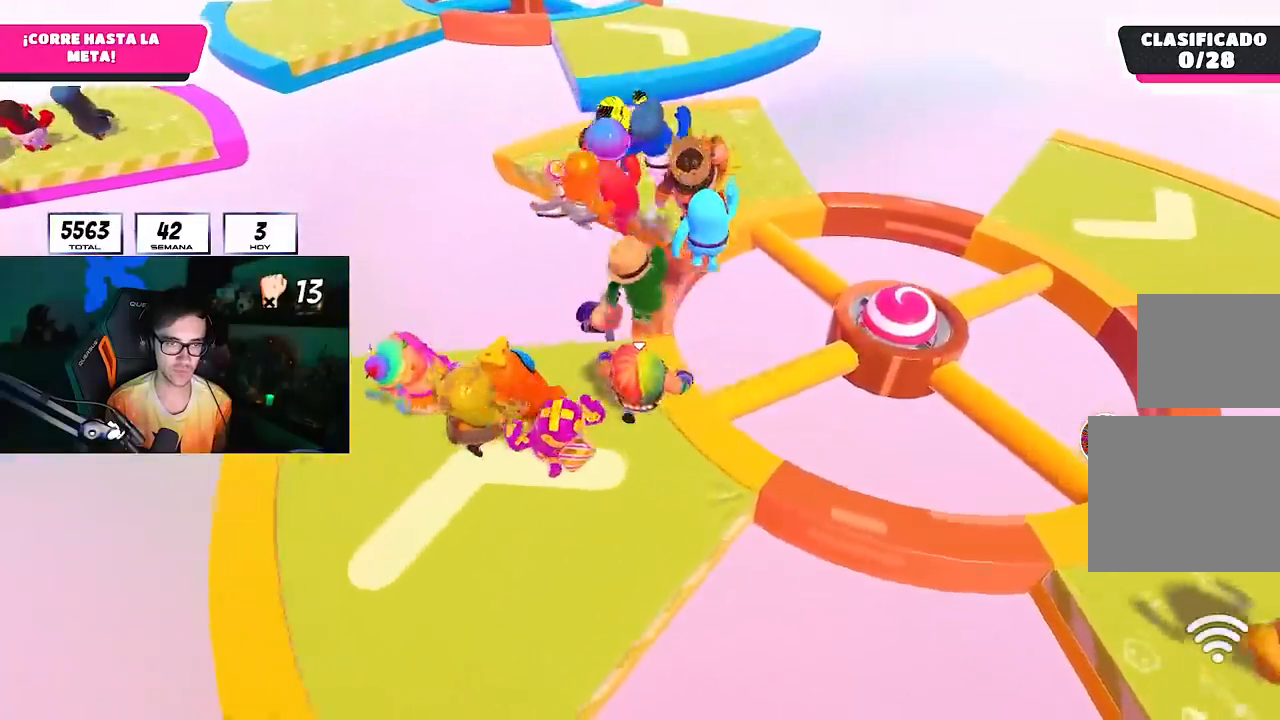
{"buttons": [], "left_stick": "up", "right_stick": "center", "events": [[50, "right_stick", "center"]]}
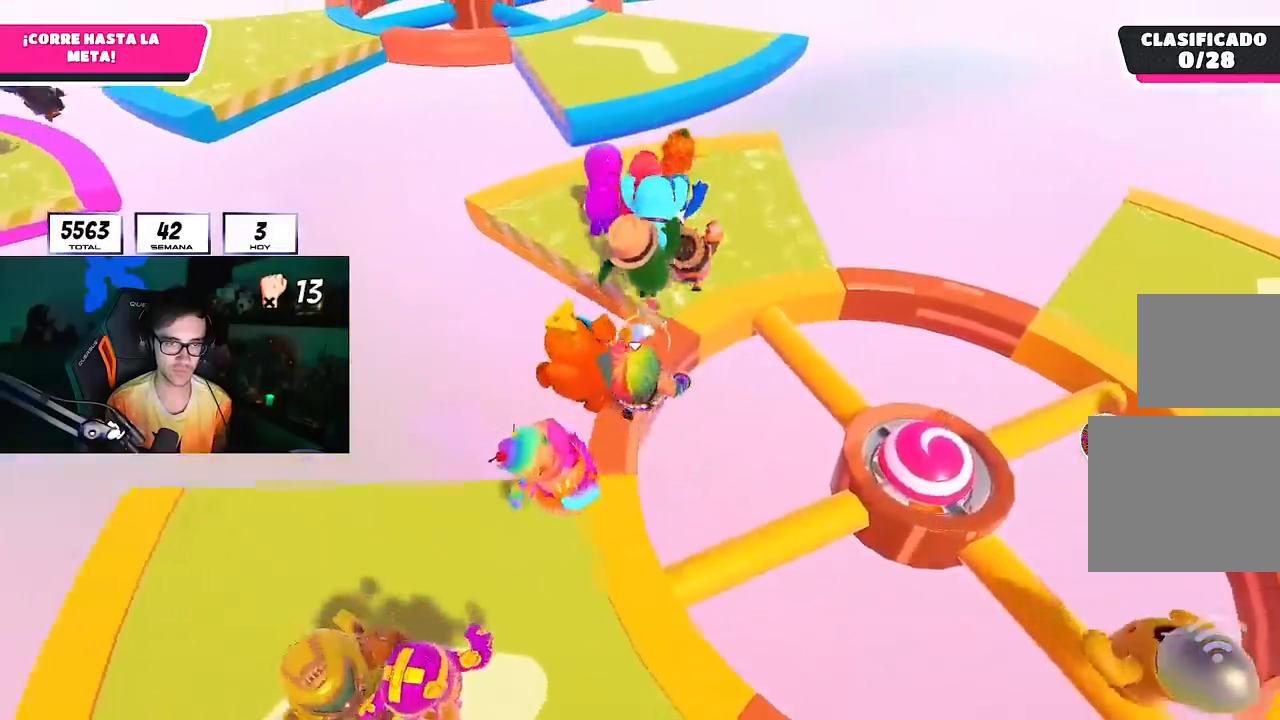
{"buttons": [], "left_stick": "up", "right_stick": "center", "events": [[67, "CROSS", "down"], [233, "CROSS", "up"]]}
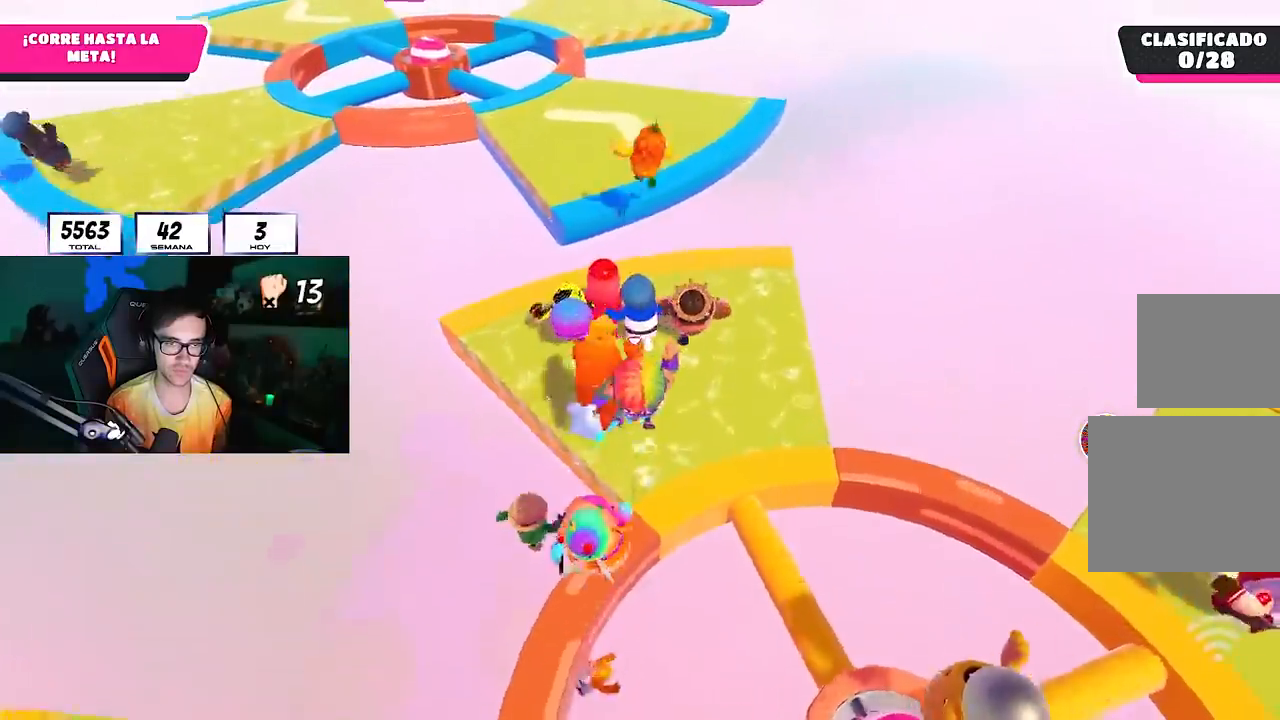
{"buttons": [], "left_stick": "up", "right_stick": "center", "events": []}
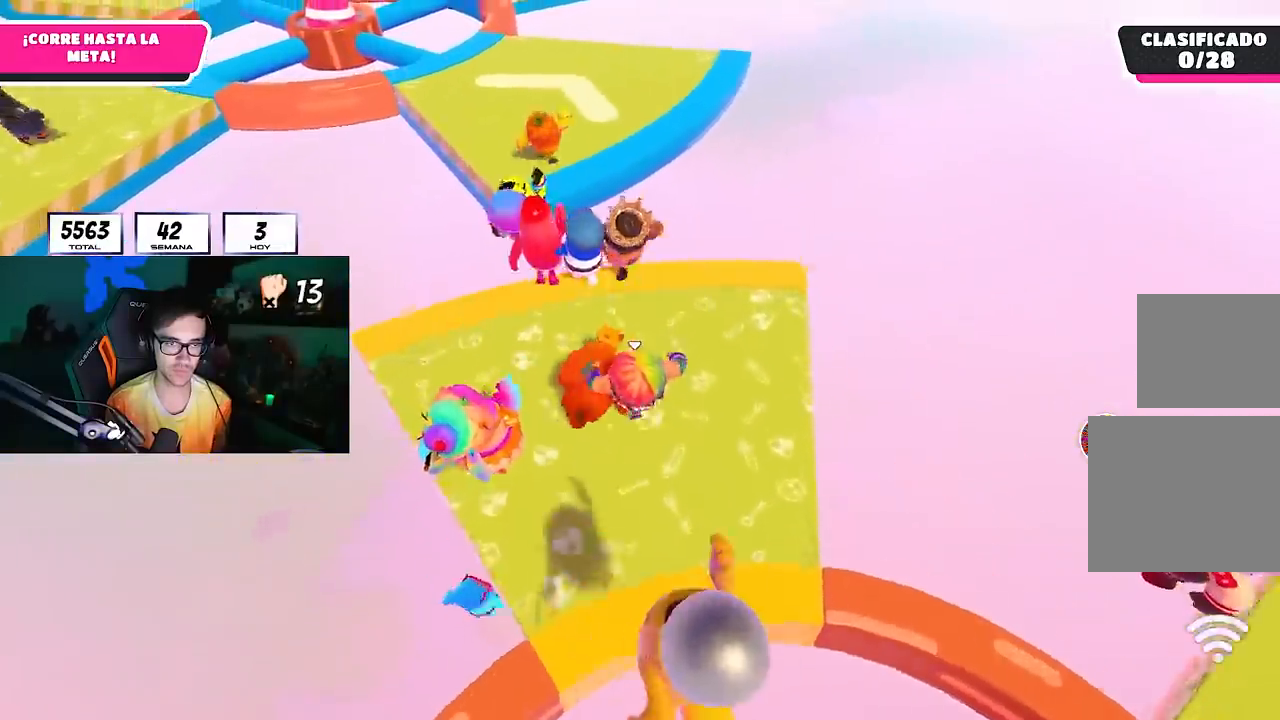
{"buttons": [], "left_stick": "up", "right_stick": "center", "events": []}
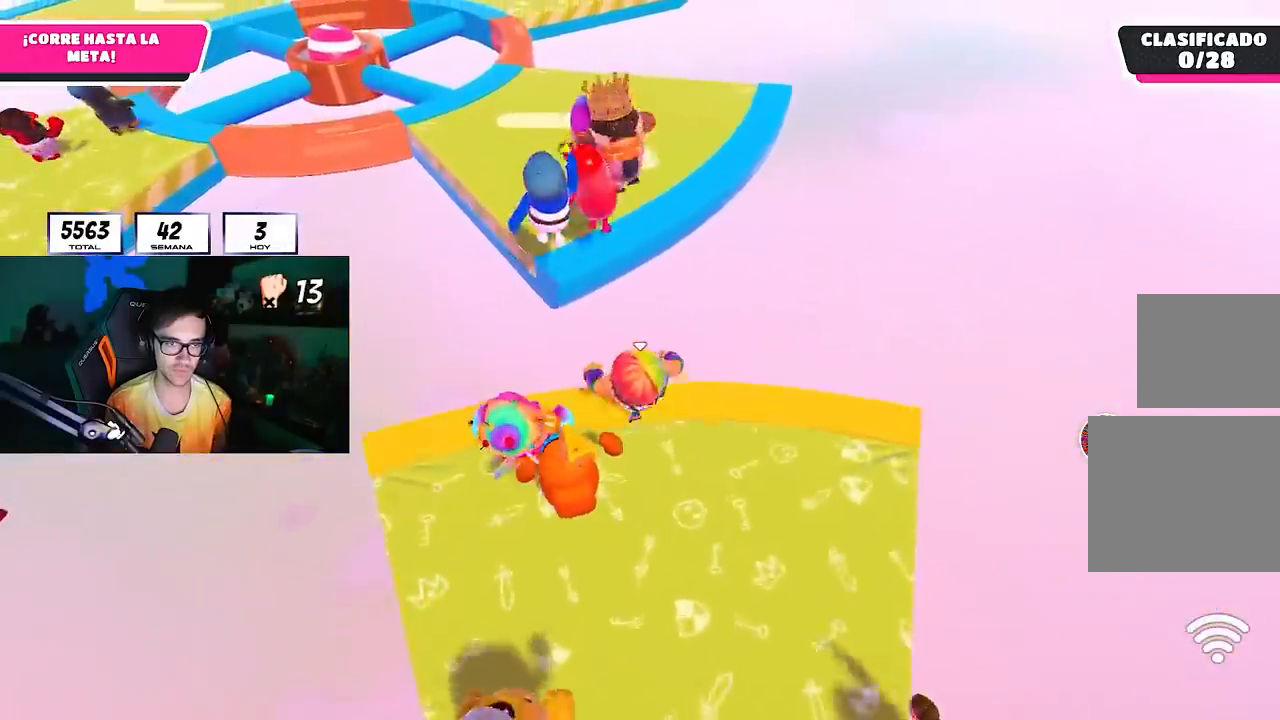
{"buttons": ["SQUARE"], "left_stick": "up", "right_stick": "center", "events": [[50, "CROSS", "down"], [317, "CROSS", "up"], [450, "SQUARE", "down"]]}
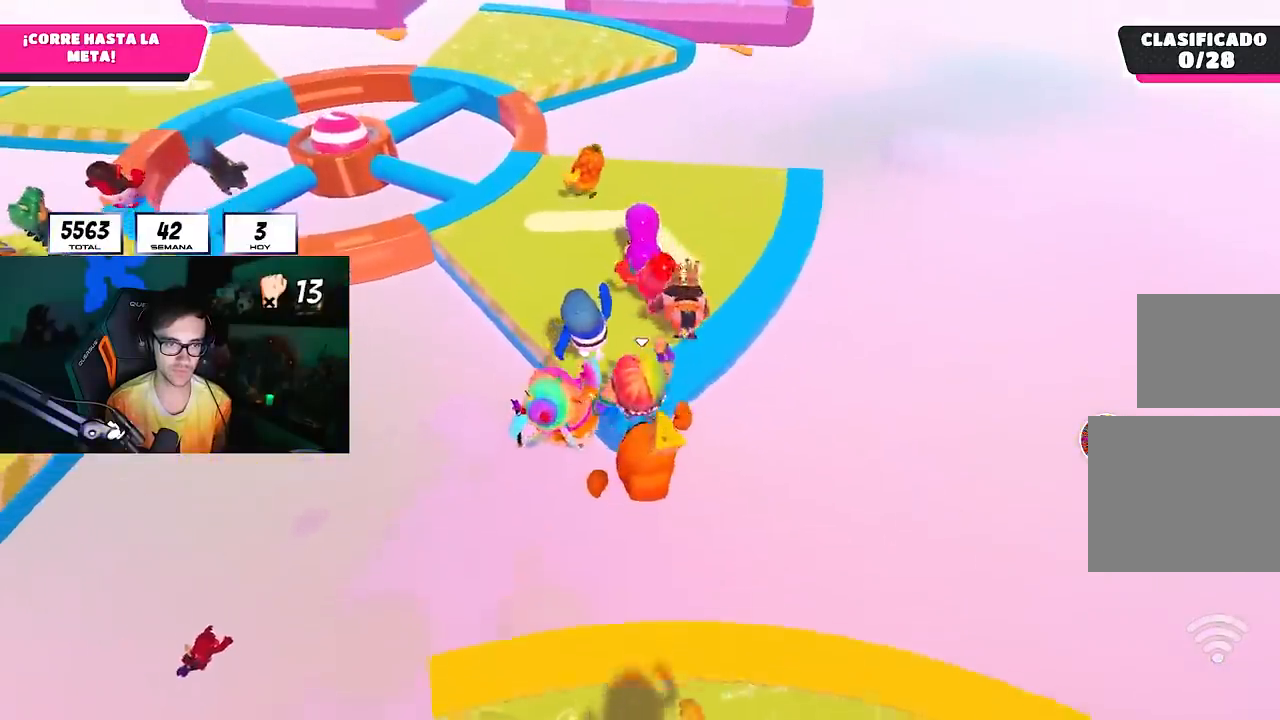
{"buttons": ["L3"], "left_stick": "up", "right_stick": "up", "events": [[100, "SQUARE", "up"], [233, "right_stick", "up-left"], [283, "SQUARE", "down"], [283, "right_stick", "center"], [300, "SQUARE", "up"], [400, "right_stick", "up-left"], [467, "L3", "down"], [467, "right_stick", "up"]]}
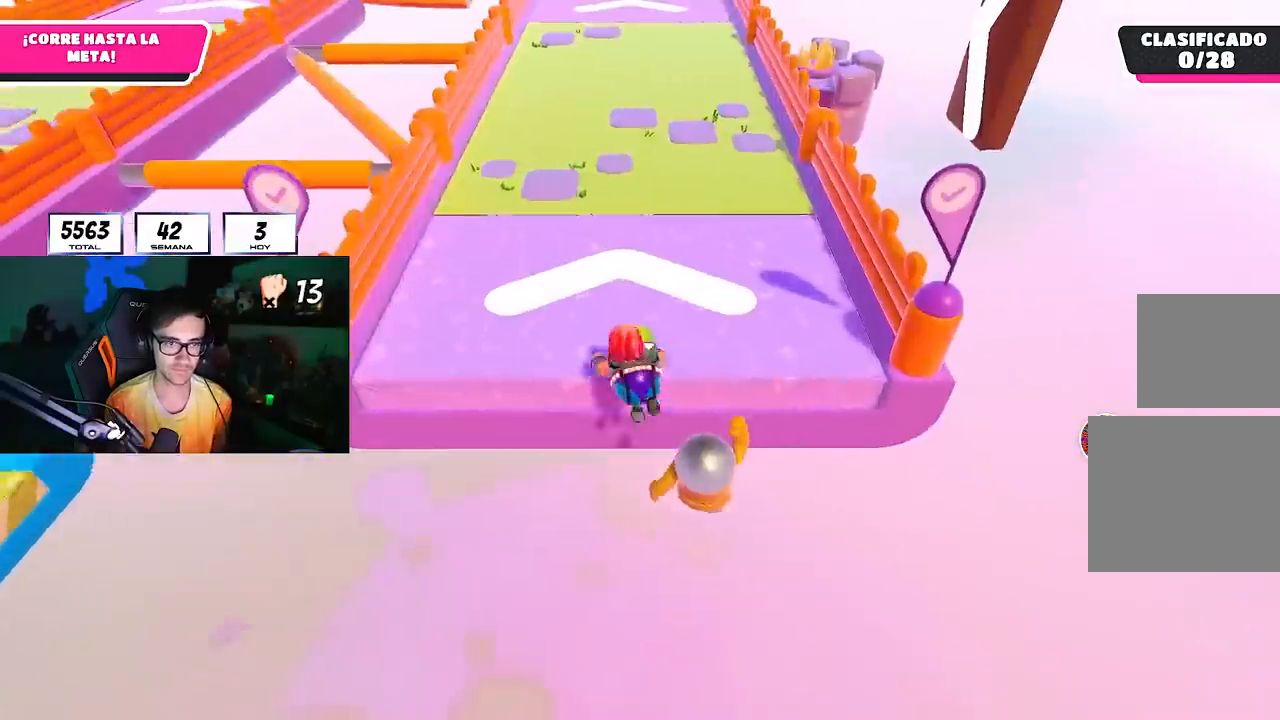
{"buttons": ["R2"], "left_stick": "up", "right_stick": "up", "events": [[150, "L3", "up"], [150, "R2", "down"]]}
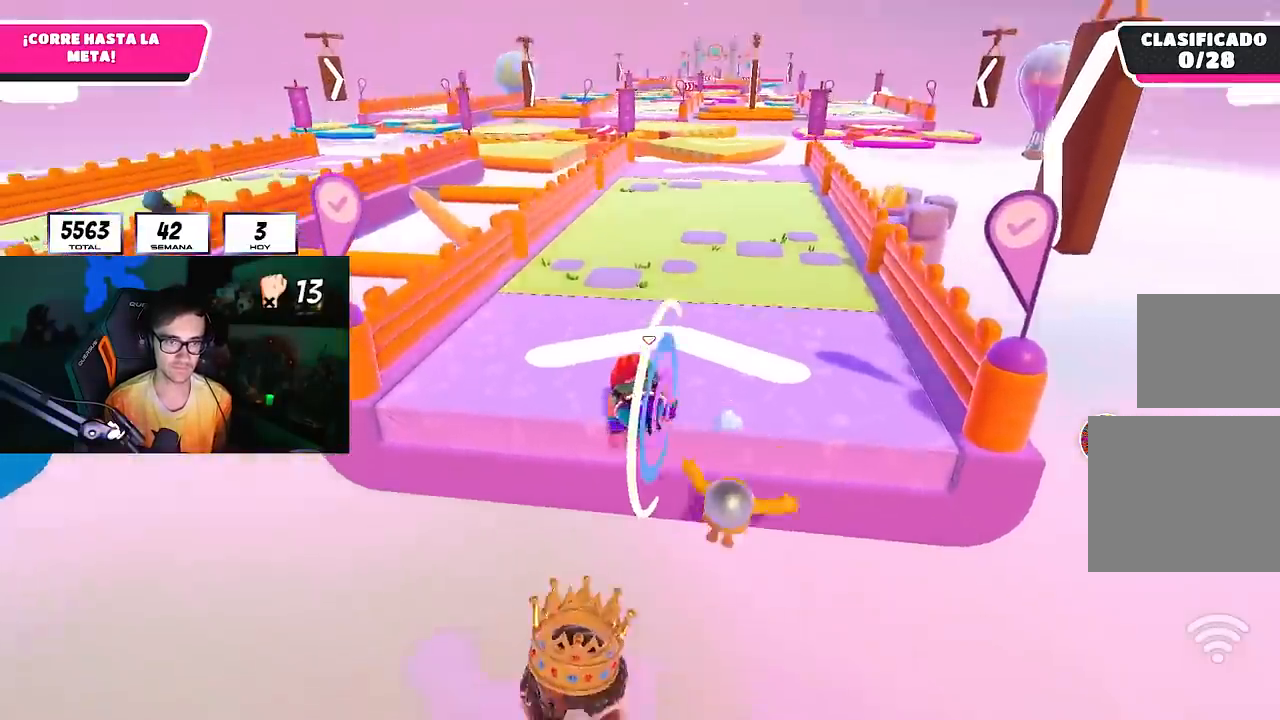
{"buttons": [], "left_stick": "down", "right_stick": "down-right", "events": [[200, "right_stick", "center"], [250, "R2", "up"], [267, "right_stick", "down"], [317, "left_stick", "down"], [383, "right_stick", "down-right"]]}
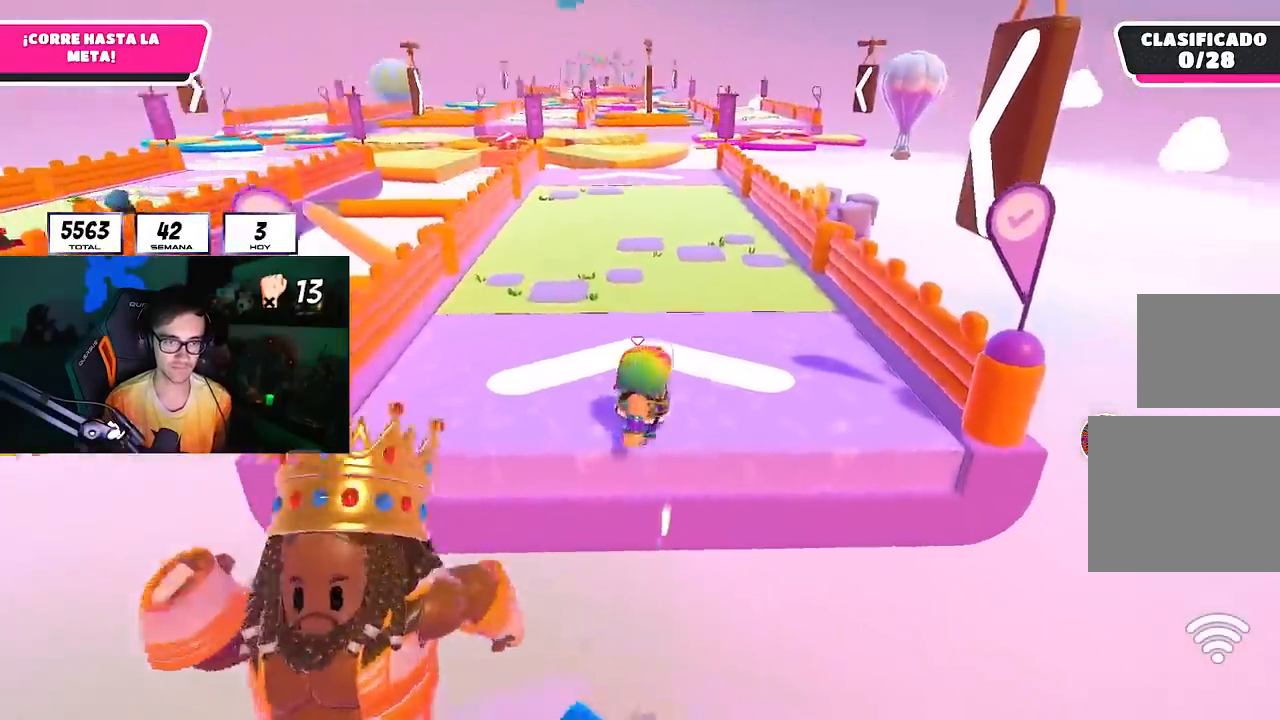
{"buttons": [], "left_stick": "right", "right_stick": "down-right", "events": [[83, "left_stick", "down-right"], [200, "left_stick", "right"]]}
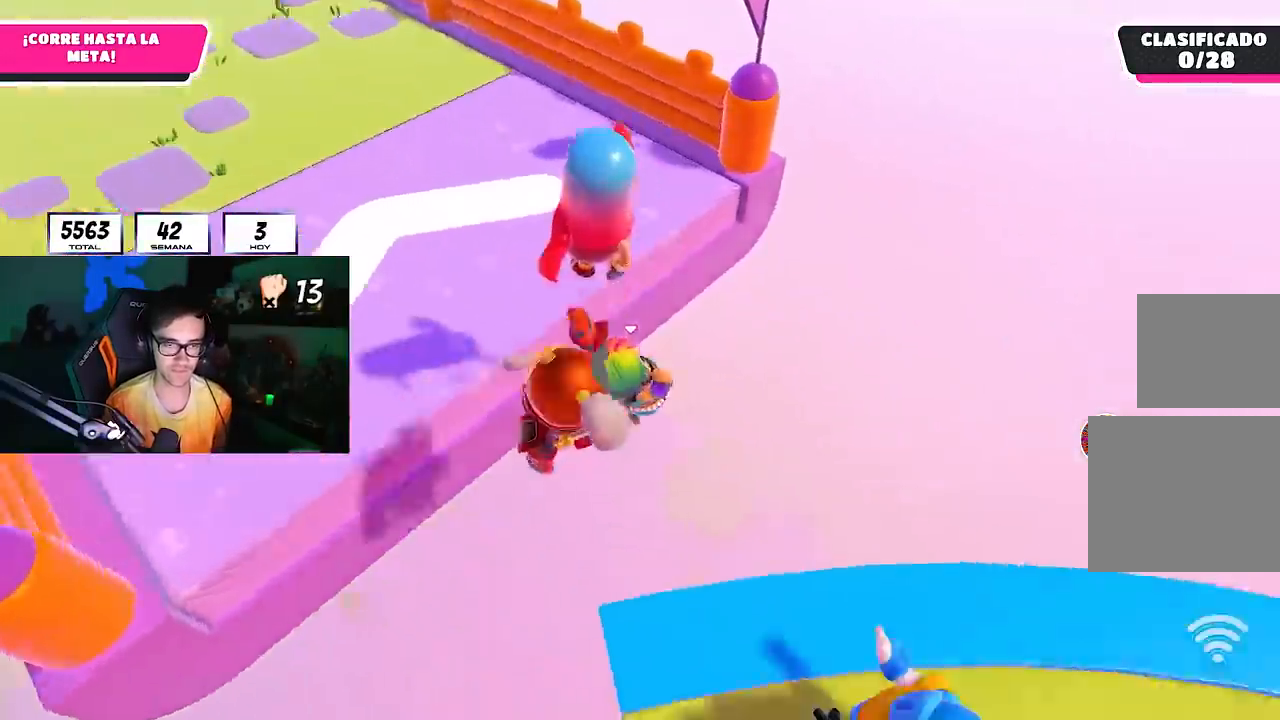
{"buttons": [], "left_stick": "up", "right_stick": "up", "events": [[33, "left_stick", "up-right"], [117, "right_stick", "center"], [283, "right_stick", "up"], [333, "left_stick", "up"]]}
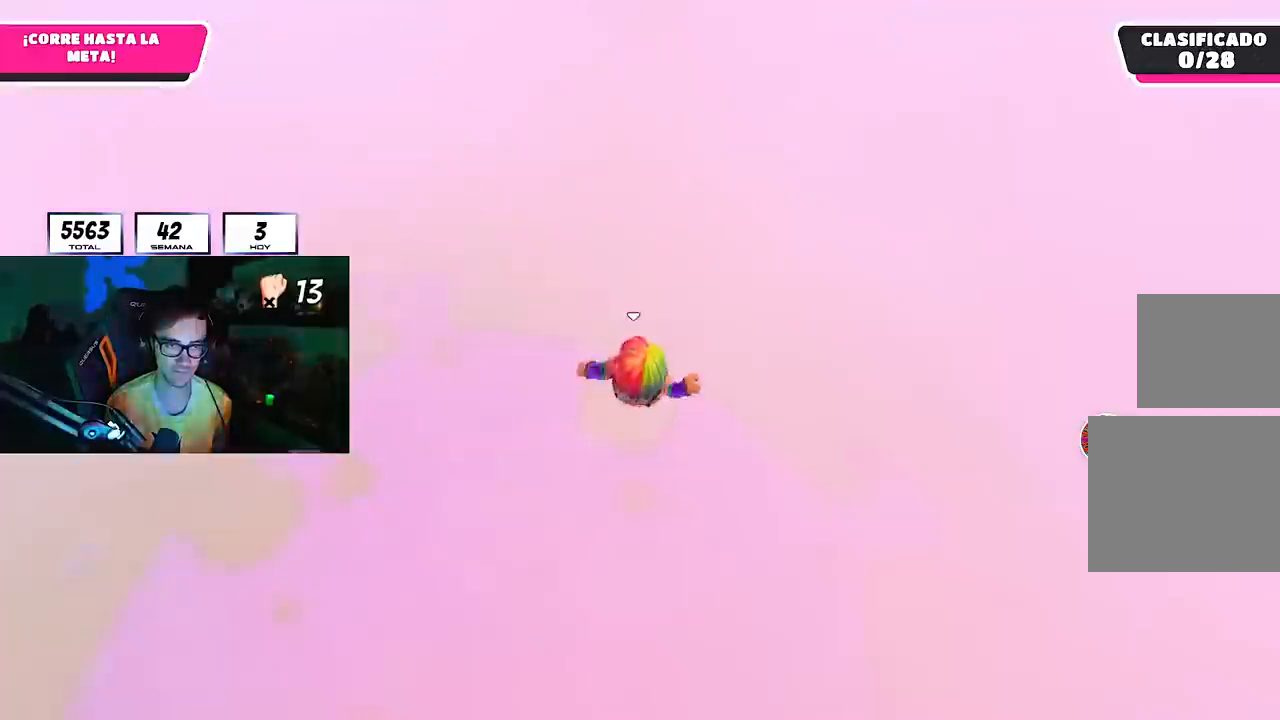
{"buttons": [], "left_stick": "up", "right_stick": "center", "events": [[283, "right_stick", "center"]]}
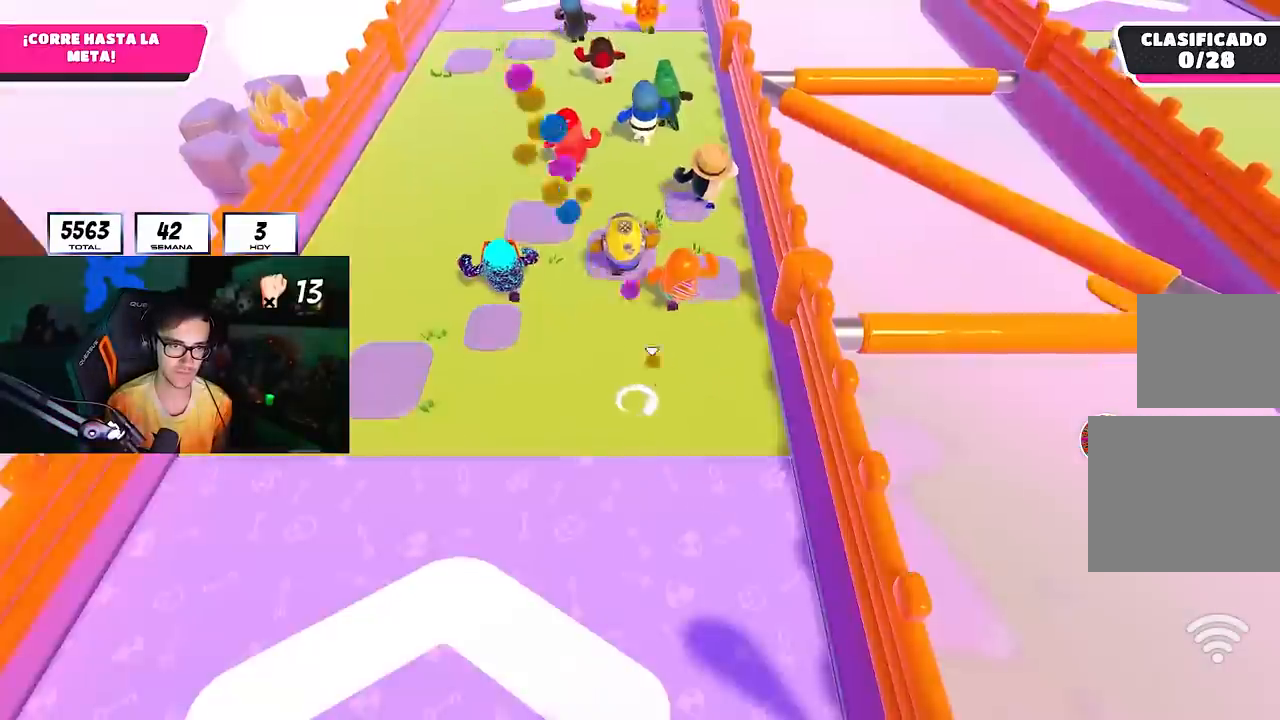
{"buttons": [], "left_stick": "up", "right_stick": "down", "events": [[50, "right_stick", "up"], [417, "L1", "down"], [433, "right_stick", "center"], [483, "L1", "up"], [483, "right_stick", "down"]]}
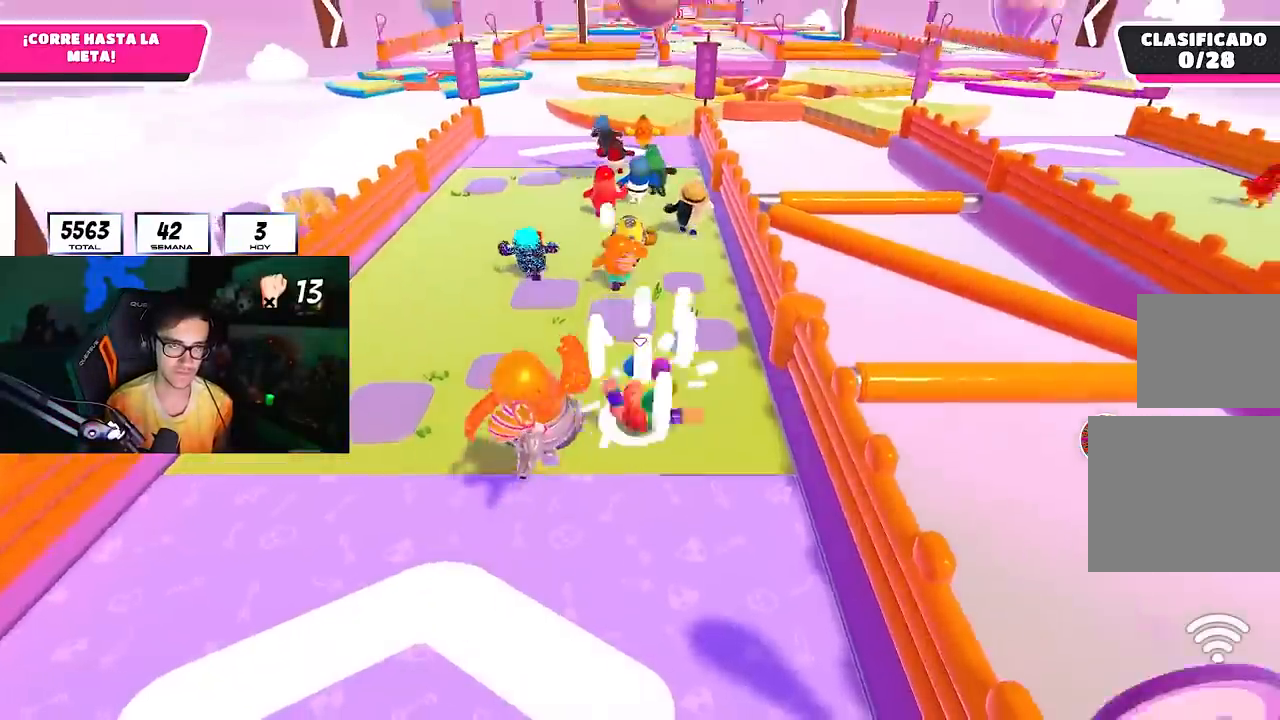
{"buttons": [], "left_stick": "up", "right_stick": "center", "events": [[67, "right_stick", "center"], [233, "L1", "down"], [333, "right_stick", "down"], [350, "L1", "up"], [417, "right_stick", "center"]]}
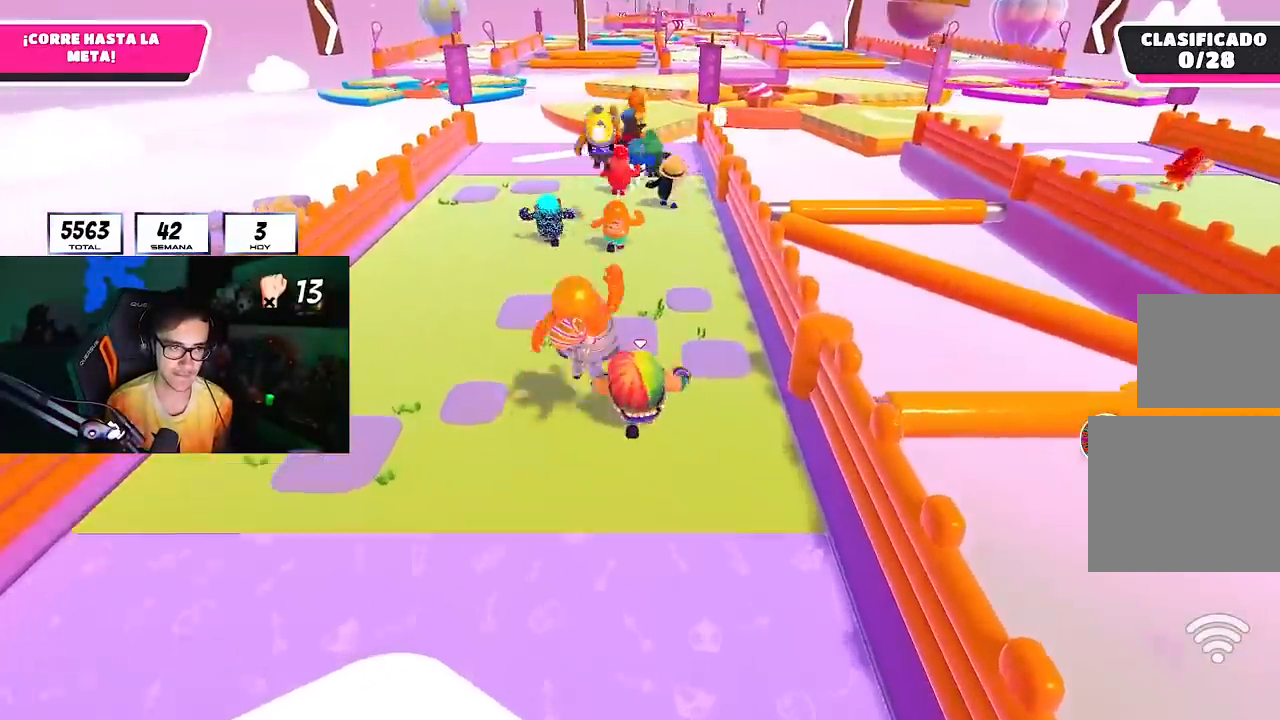
{"buttons": [], "left_stick": "up-right", "right_stick": "center", "events": [[150, "left_stick", "up-right"], [233, "L2", "down"], [383, "L2", "up"]]}
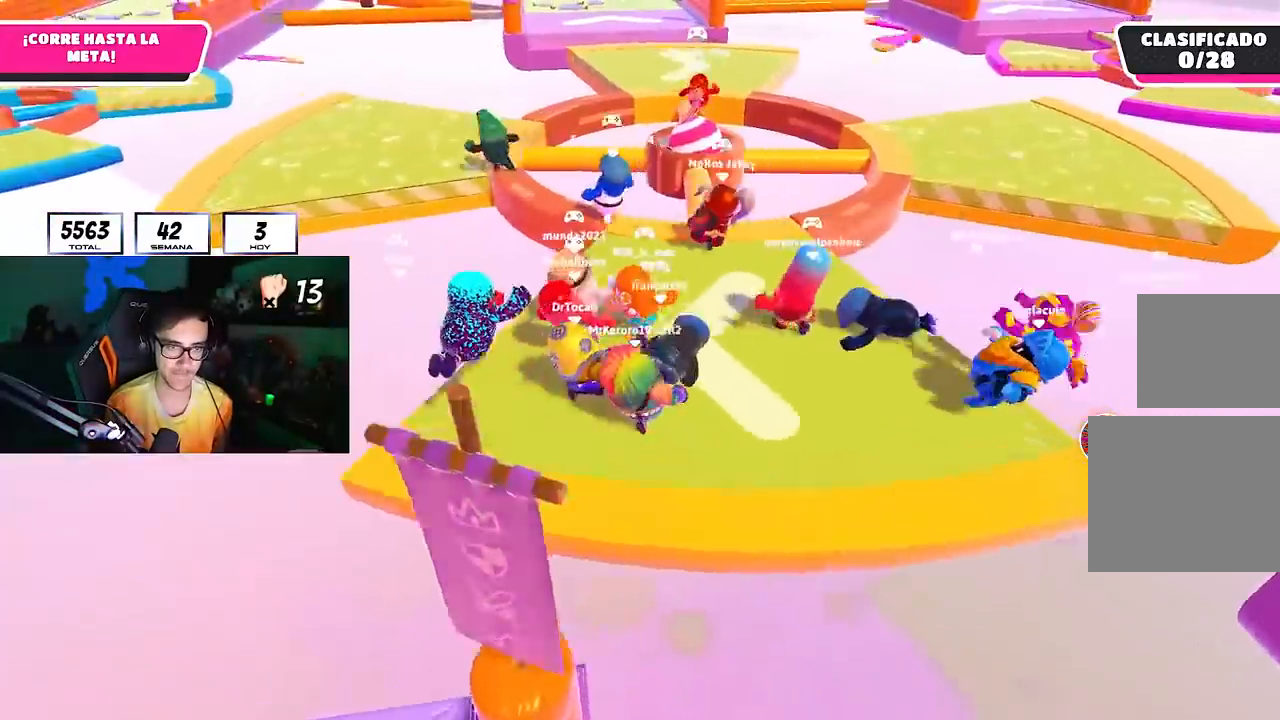
{"buttons": [], "left_stick": "up", "right_stick": "center", "events": [[50, "left_stick", "up"]]}
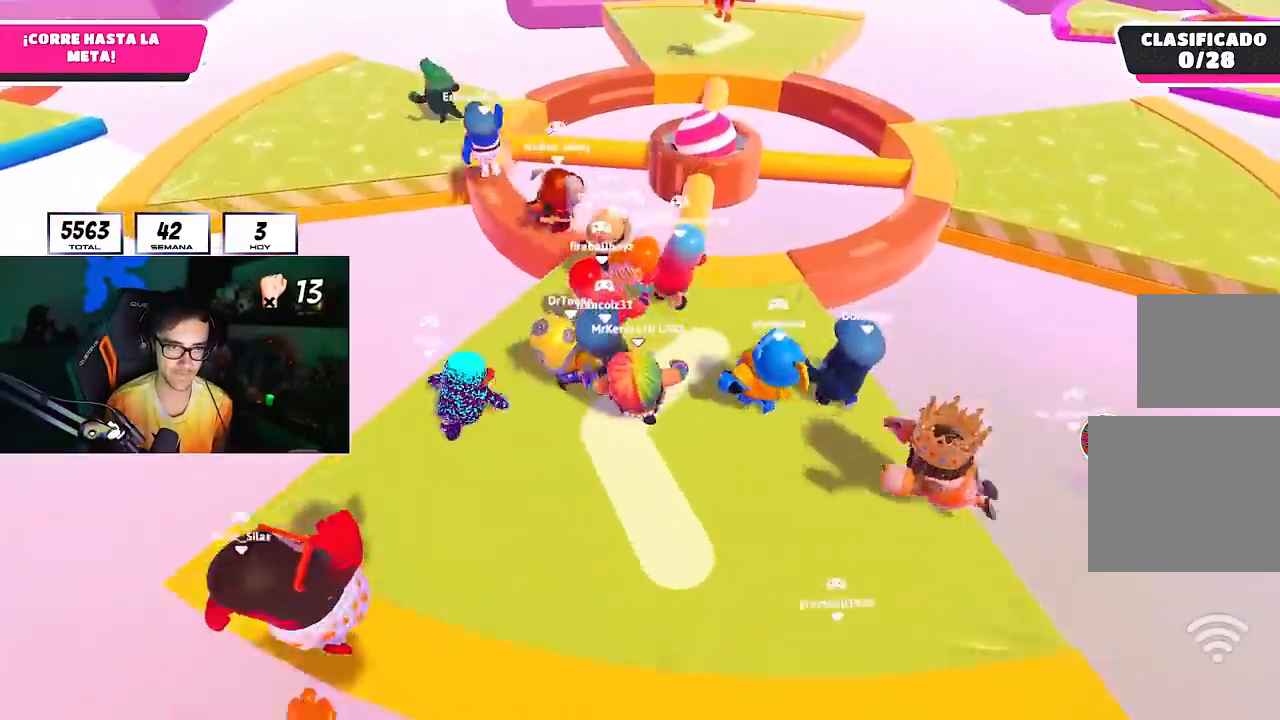
{"buttons": [], "left_stick": "up", "right_stick": "center", "events": []}
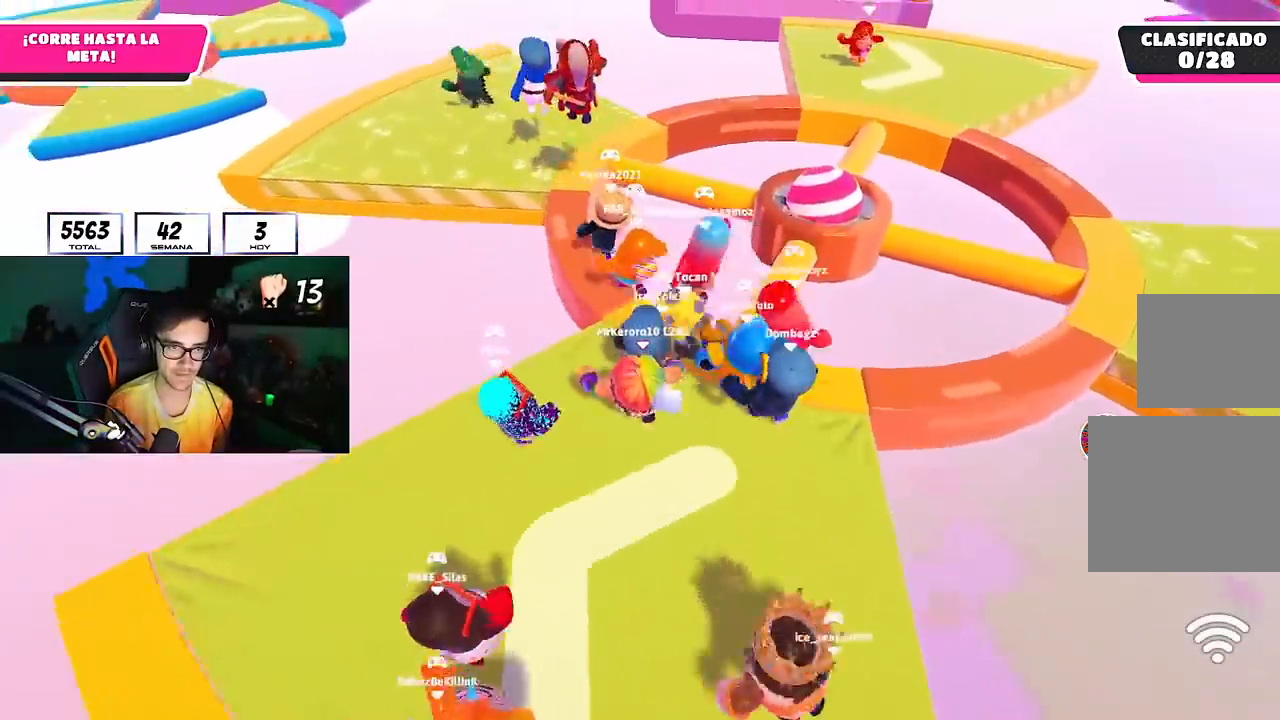
{"buttons": [], "left_stick": "up", "right_stick": "center", "events": []}
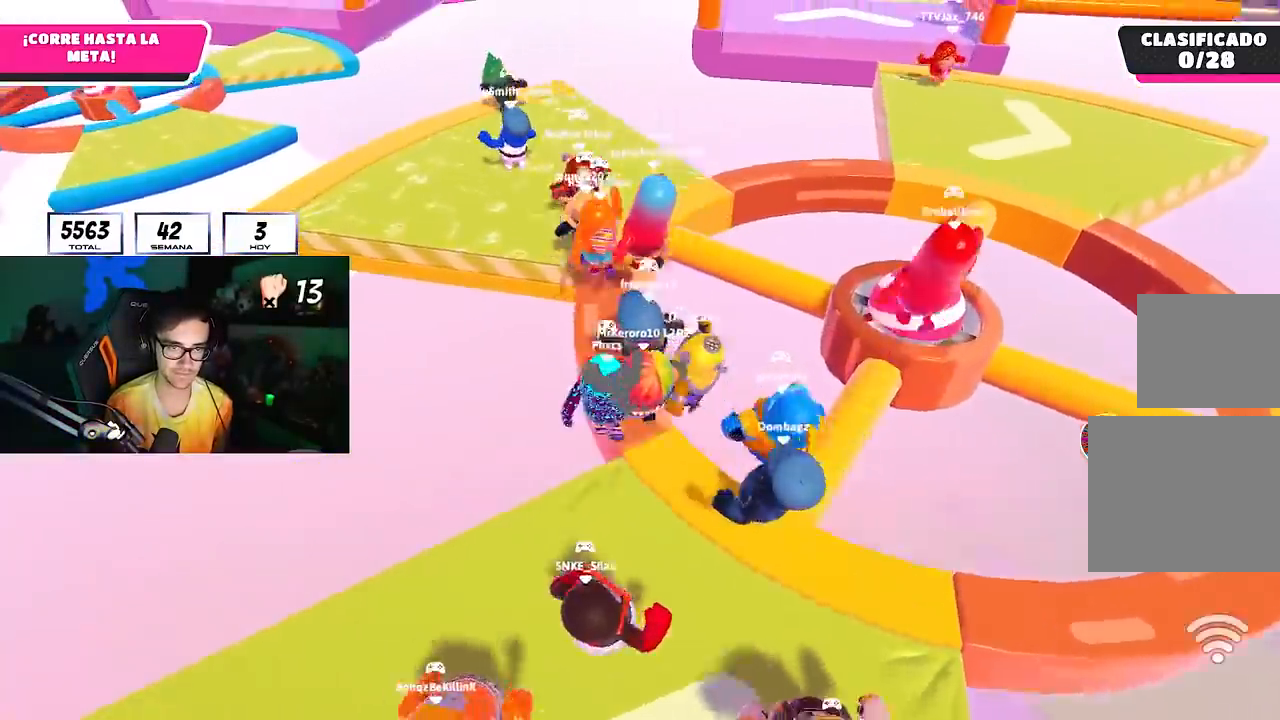
{"buttons": [], "left_stick": "up", "right_stick": "center", "events": []}
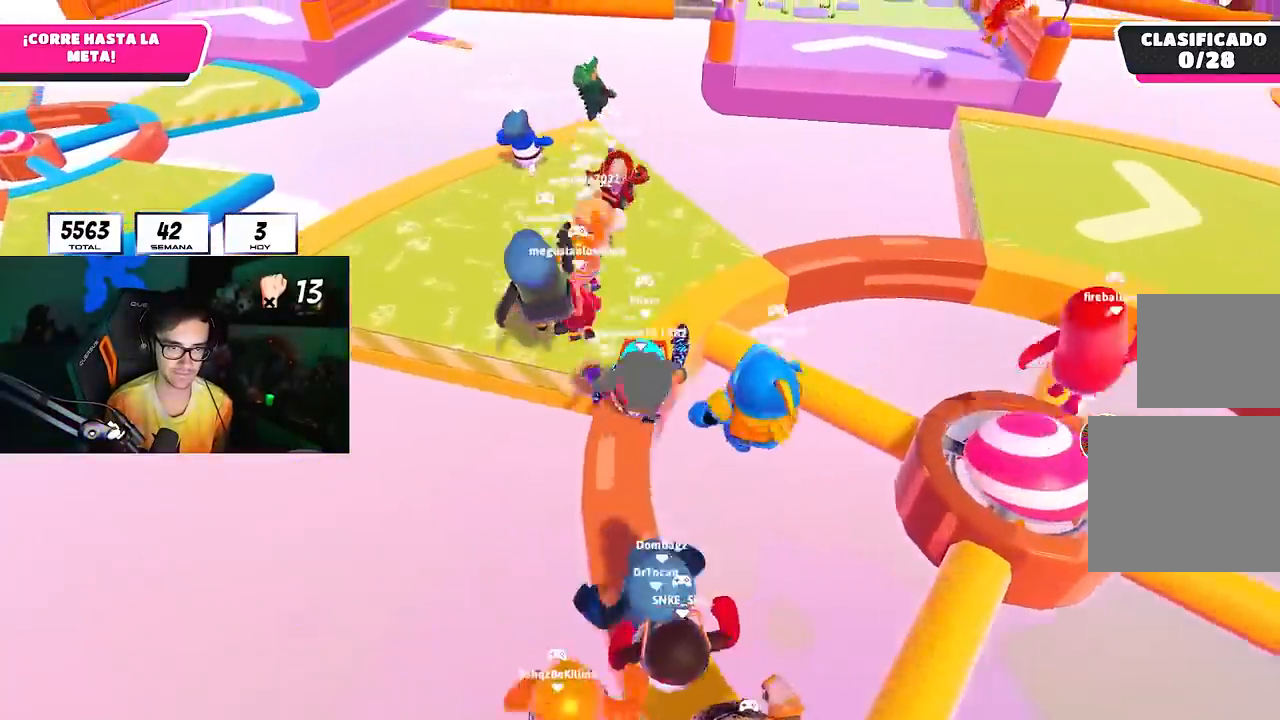
{"buttons": ["CROSS"], "left_stick": "up-right", "right_stick": "center", "events": [[300, "CROSS", "down"], [300, "left_stick", "up-right"]]}
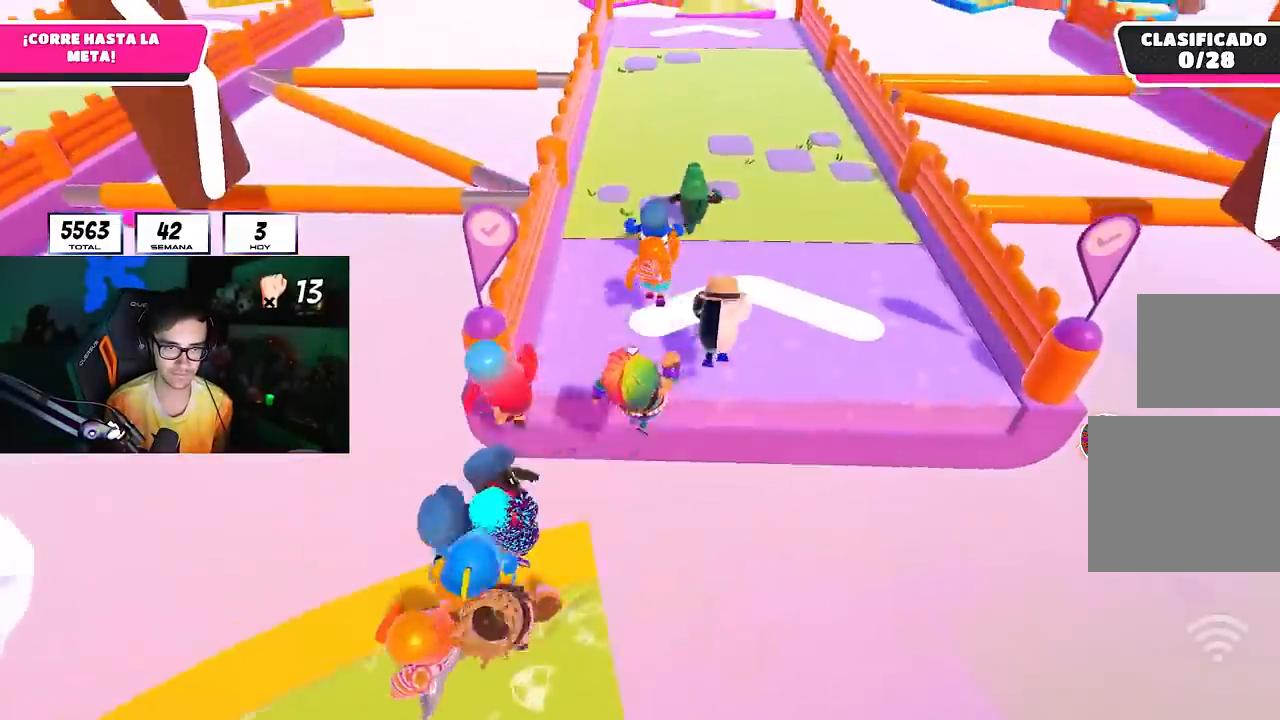
{"buttons": [], "left_stick": "right", "right_stick": "right", "events": [[83, "CROSS", "up"], [250, "right_stick", "right"], [333, "left_stick", "right"]]}
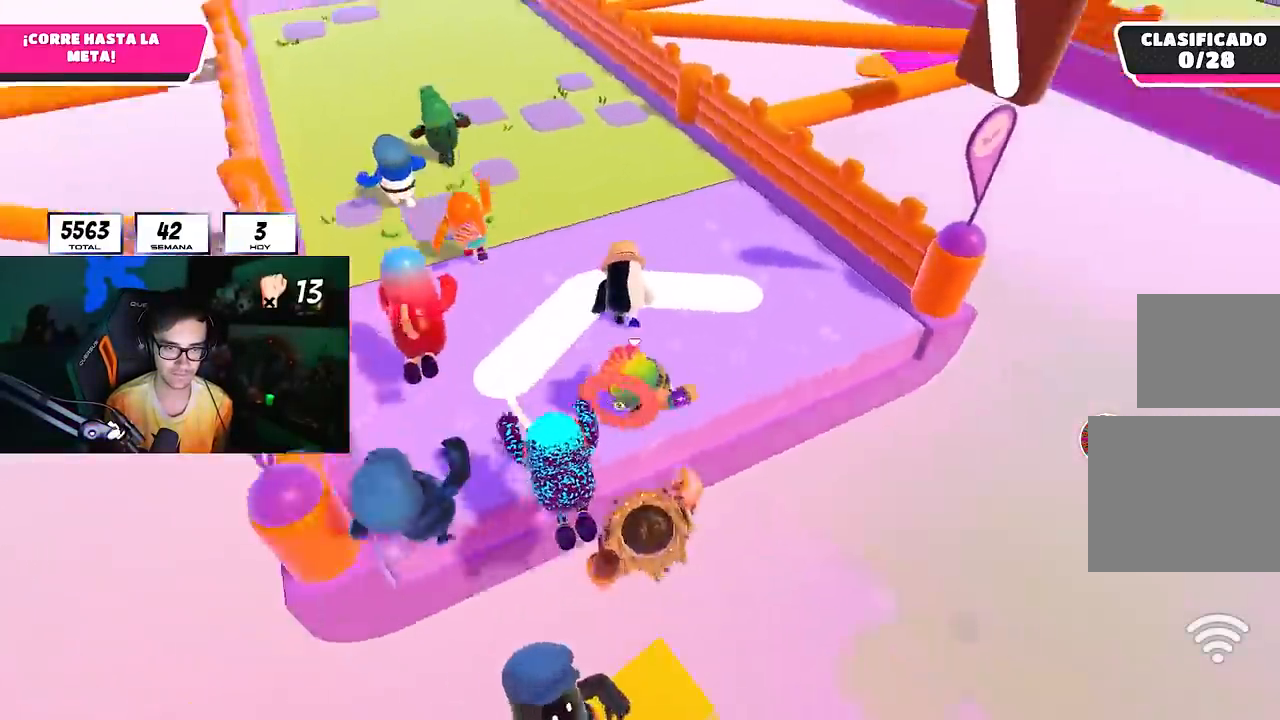
{"buttons": [], "left_stick": "up-right", "right_stick": "left", "events": [[100, "right_stick", "down-right"], [233, "right_stick", "down"], [450, "left_stick", "up-right"], [483, "right_stick", "left"]]}
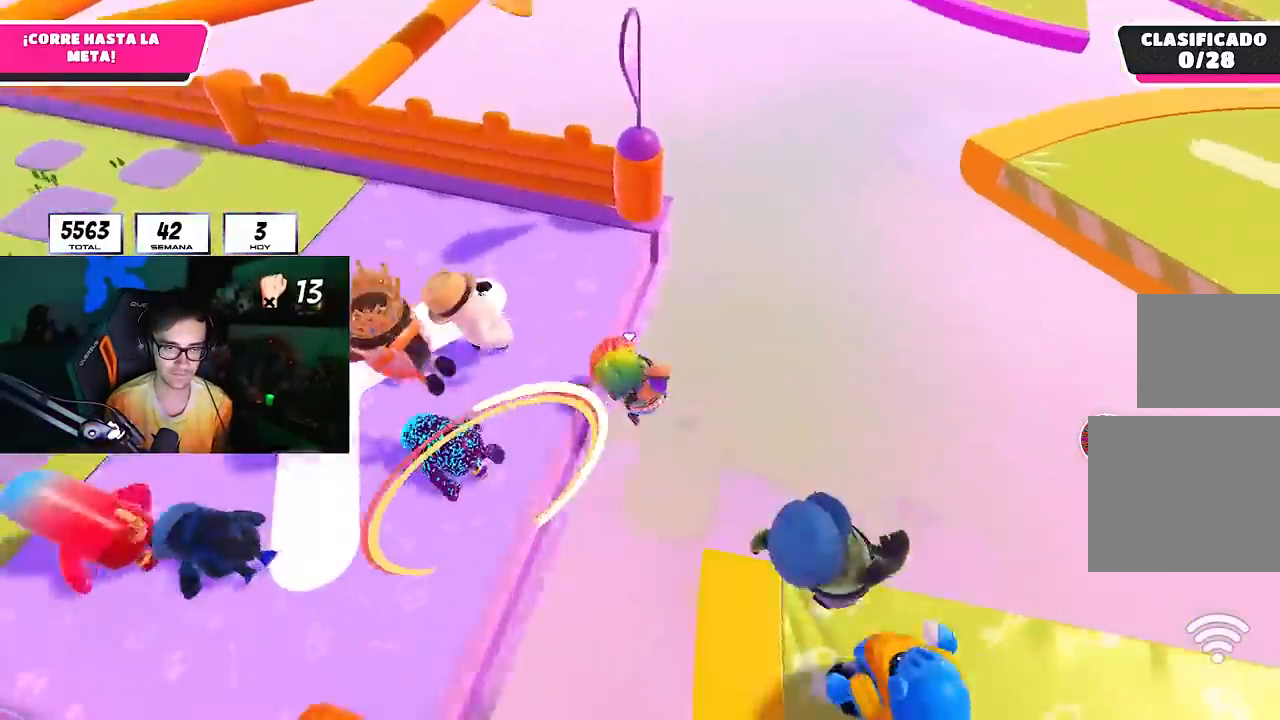
{"buttons": [], "left_stick": "up", "right_stick": "center", "events": [[117, "right_stick", "center"], [150, "left_stick", "up"], [300, "right_stick", "up"], [450, "right_stick", "center"]]}